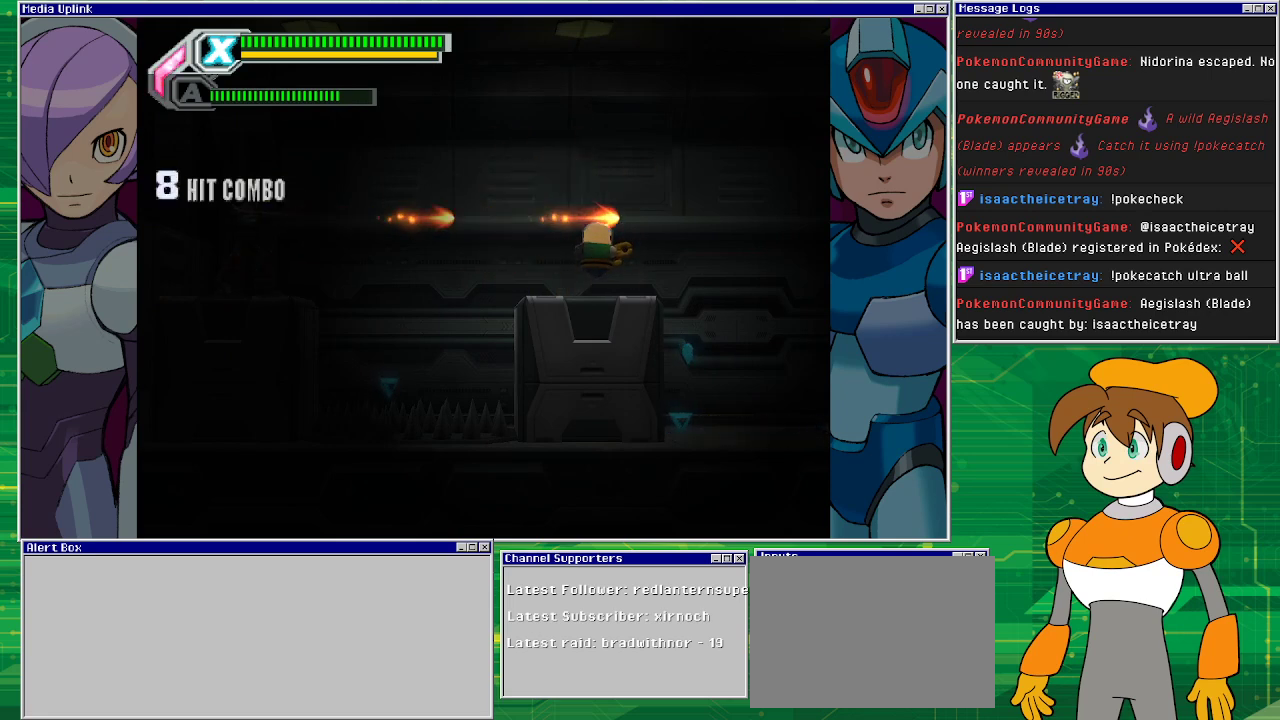
Gameplay with a controller (PlayStation layout); each line is a JSON object with the inputs held at the frame after it. "events" lists button and stick changes between this image and that frame as [ms after this image, input, new state], when the widget could be followed in between. Not read: L2 L3 R2 R3 right_stick.
{"buttons": ["SQUARE"], "left_stick": "center", "events": [[33, "SQUARE", "down"], [133, "SQUARE", "up"], [200, "SQUARE", "down"], [267, "SQUARE", "up"], [367, "SQUARE", "down"], [433, "SQUARE", "up"], [500, "SQUARE", "down"]]}
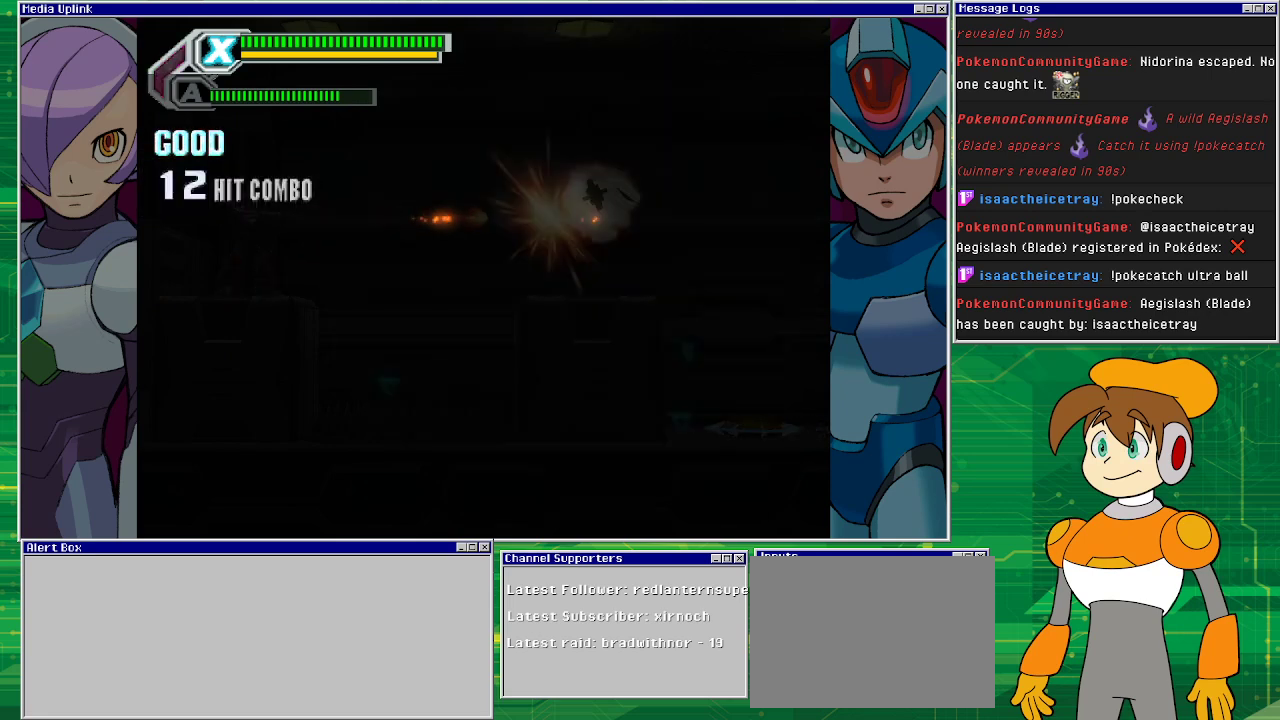
{"buttons": [], "left_stick": "center", "events": [[167, "SQUARE", "up"], [200, "SQUARE", "down"], [300, "SQUARE", "up"]]}
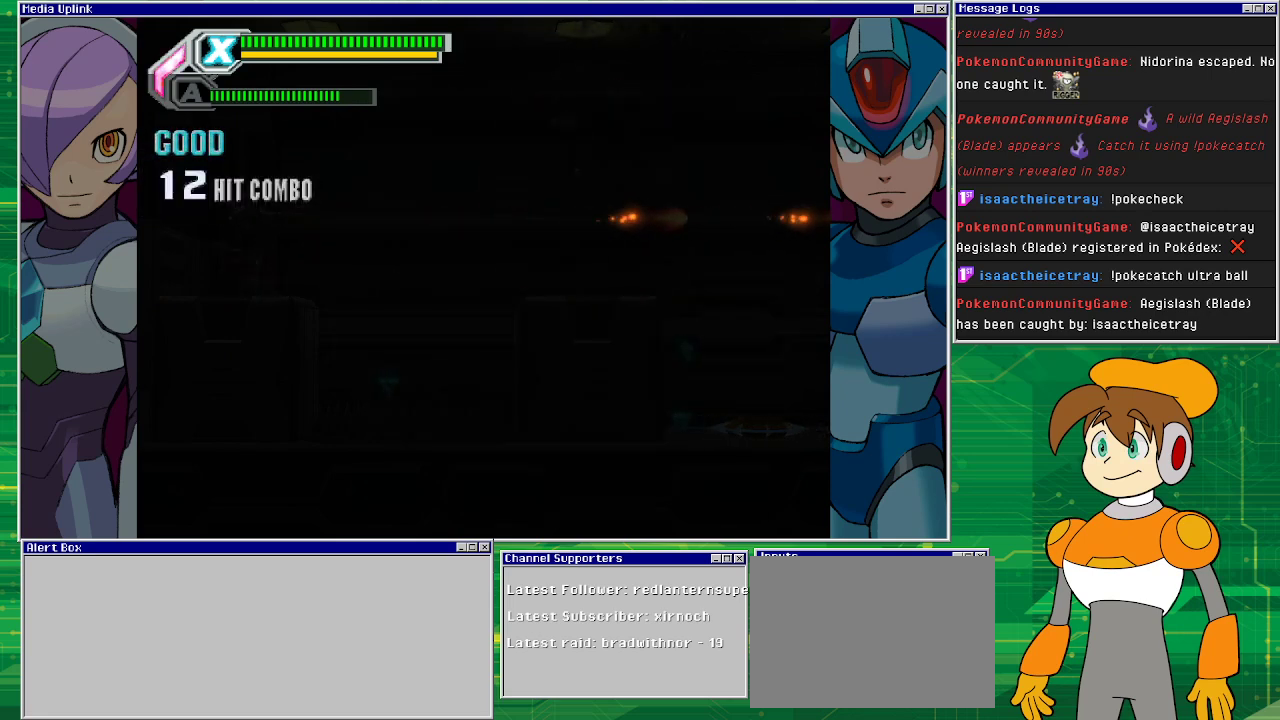
{"buttons": ["CROSS", "R1"], "left_stick": "right", "events": [[33, "left_stick", "right"], [133, "CROSS", "down"], [333, "R1", "down"]]}
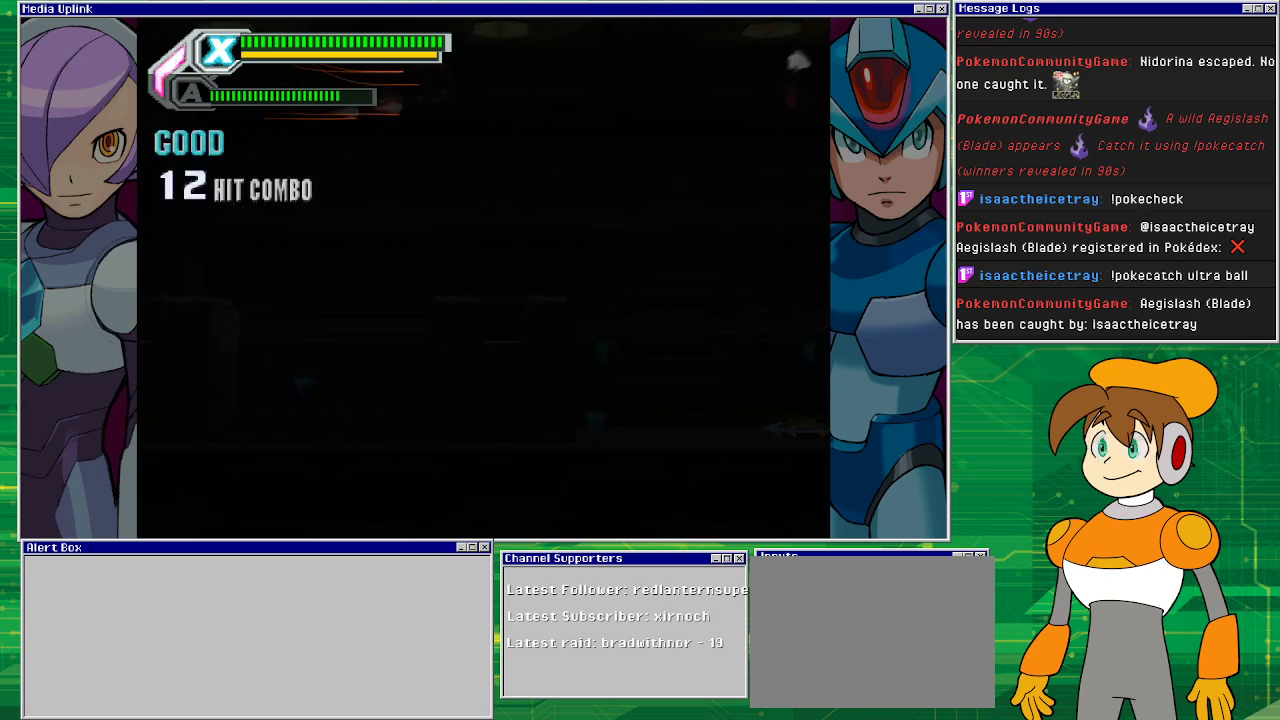
{"buttons": [], "left_stick": "center", "events": [[100, "CROSS", "up"], [133, "R1", "up"], [400, "left_stick", "center"]]}
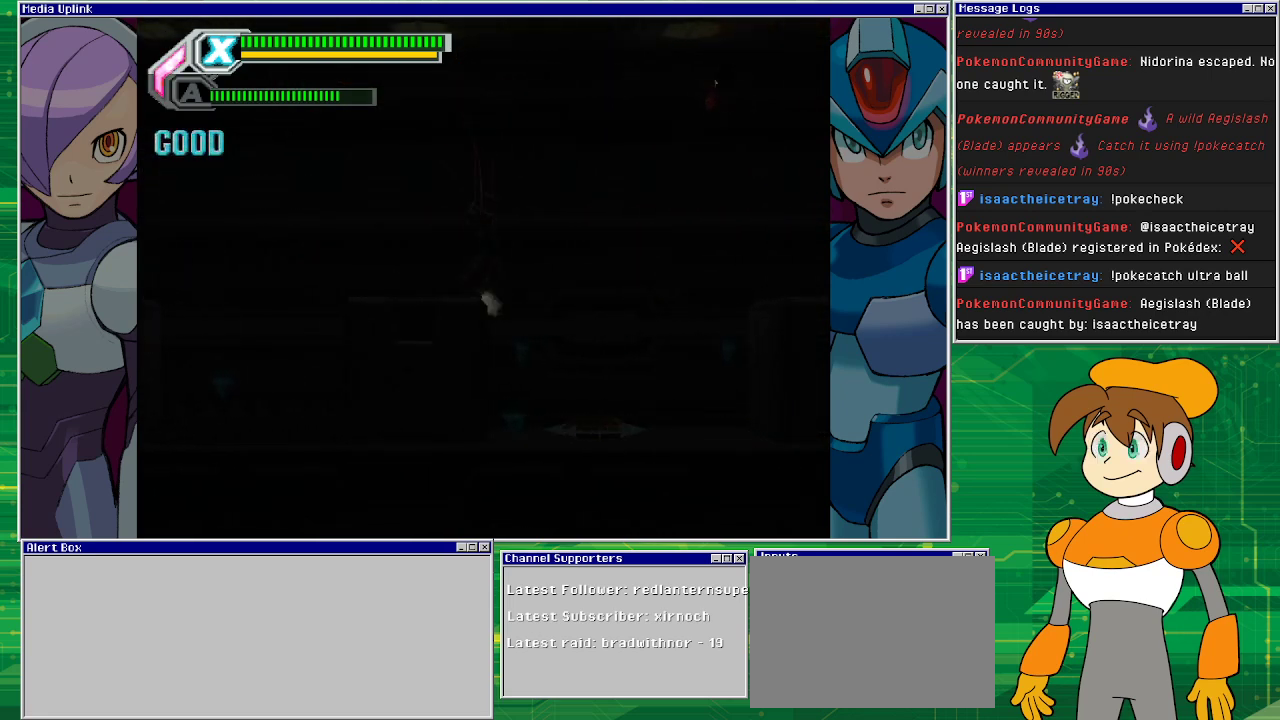
{"buttons": ["SQUARE"], "left_stick": "center", "events": [[233, "CROSS", "down"], [300, "SQUARE", "down"], [367, "CROSS", "up"], [367, "SQUARE", "up"], [467, "SQUARE", "down"]]}
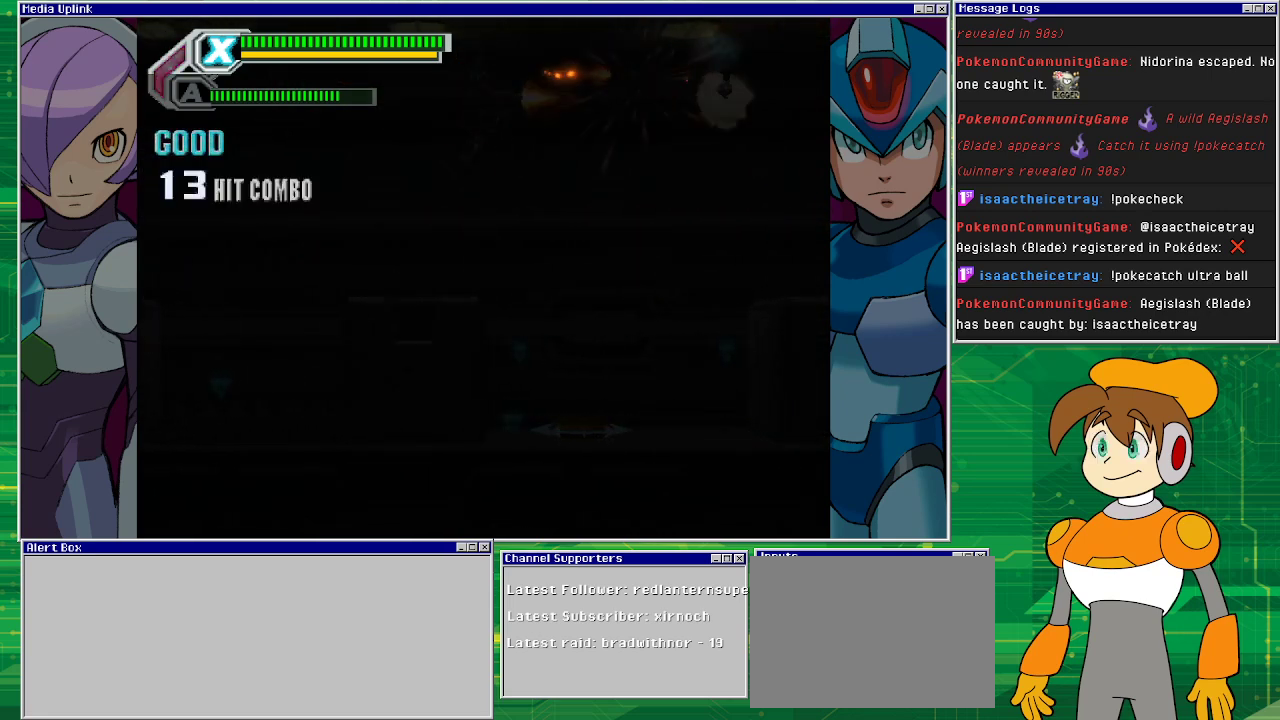
{"buttons": [], "left_stick": "center", "events": [[33, "SQUARE", "up"], [133, "SQUARE", "down"], [267, "SQUARE", "up"]]}
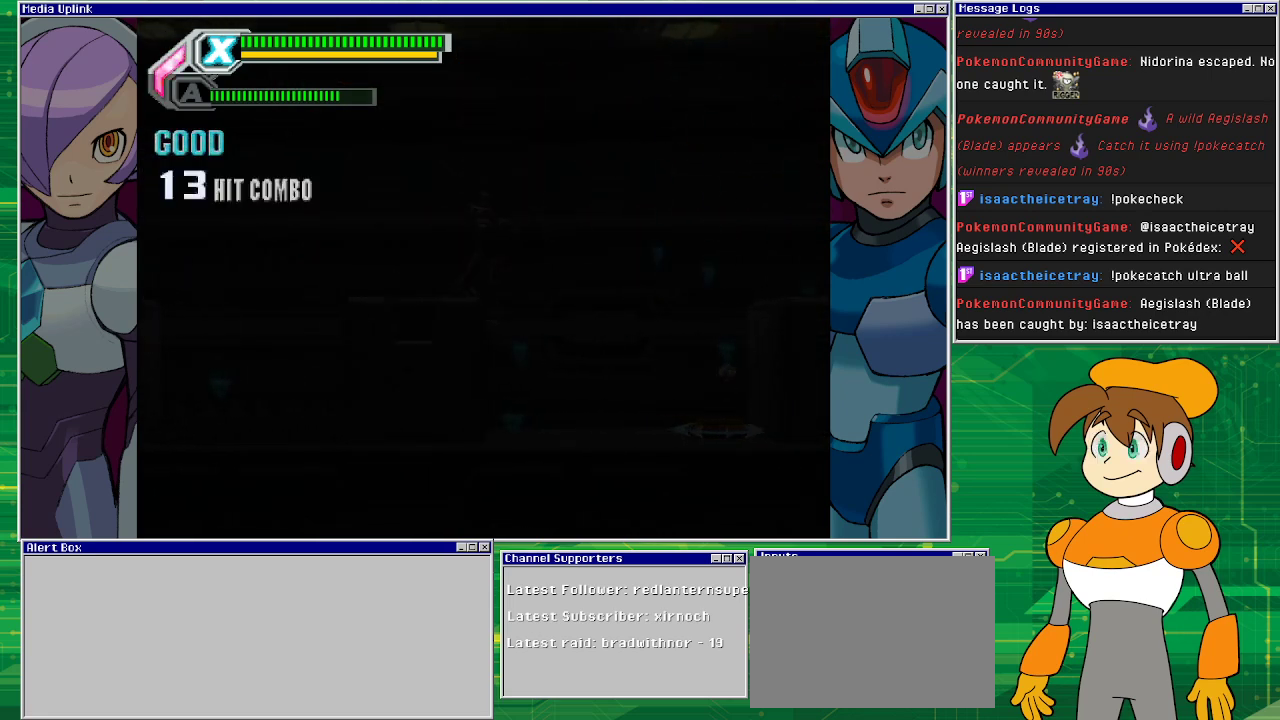
{"buttons": [], "left_stick": "right", "events": [[433, "left_stick", "right"]]}
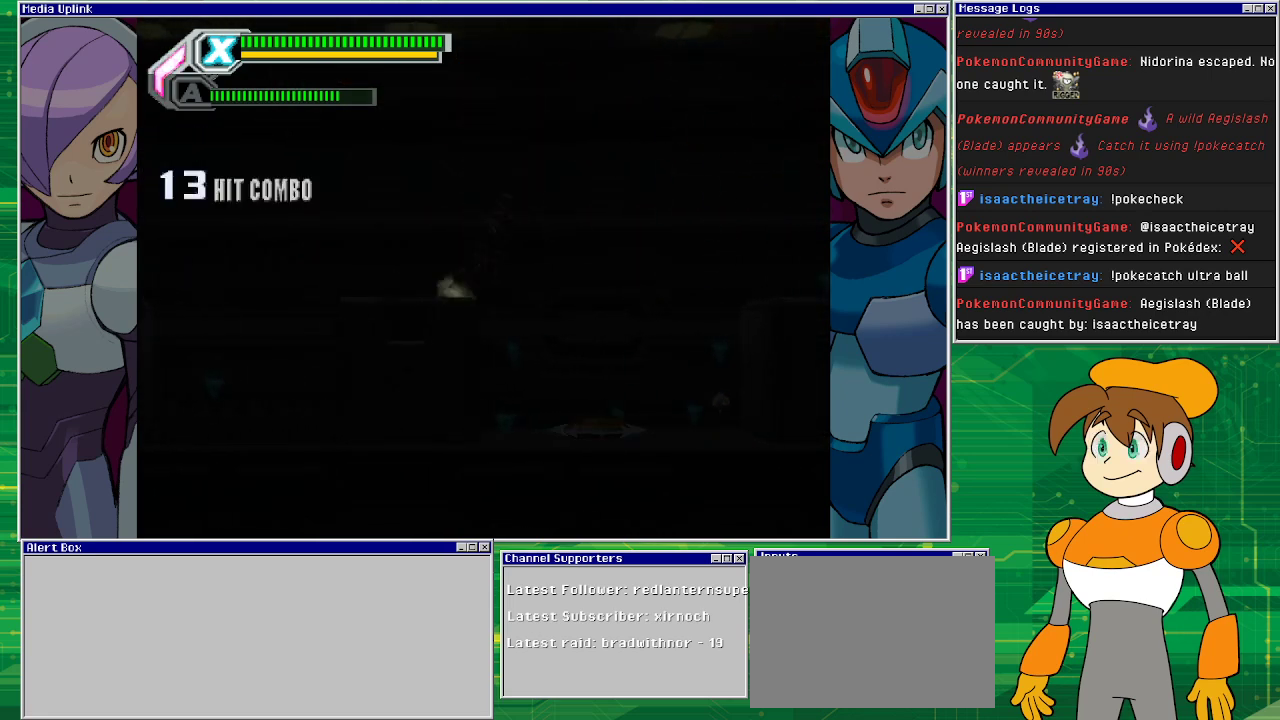
{"buttons": [], "left_stick": "center", "events": [[67, "left_stick", "center"]]}
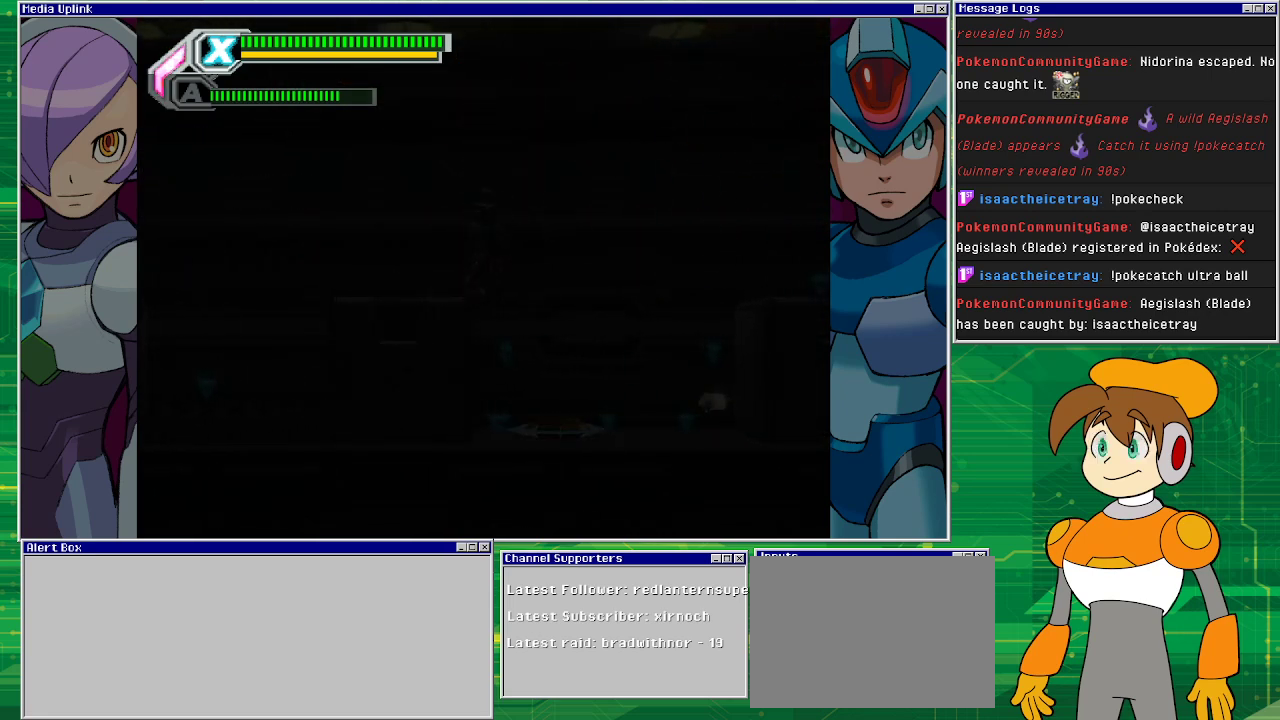
{"buttons": [], "left_stick": "center", "events": [[267, "left_stick", "right"], [300, "CROSS", "down"], [333, "CROSS", "up"], [400, "left_stick", "center"]]}
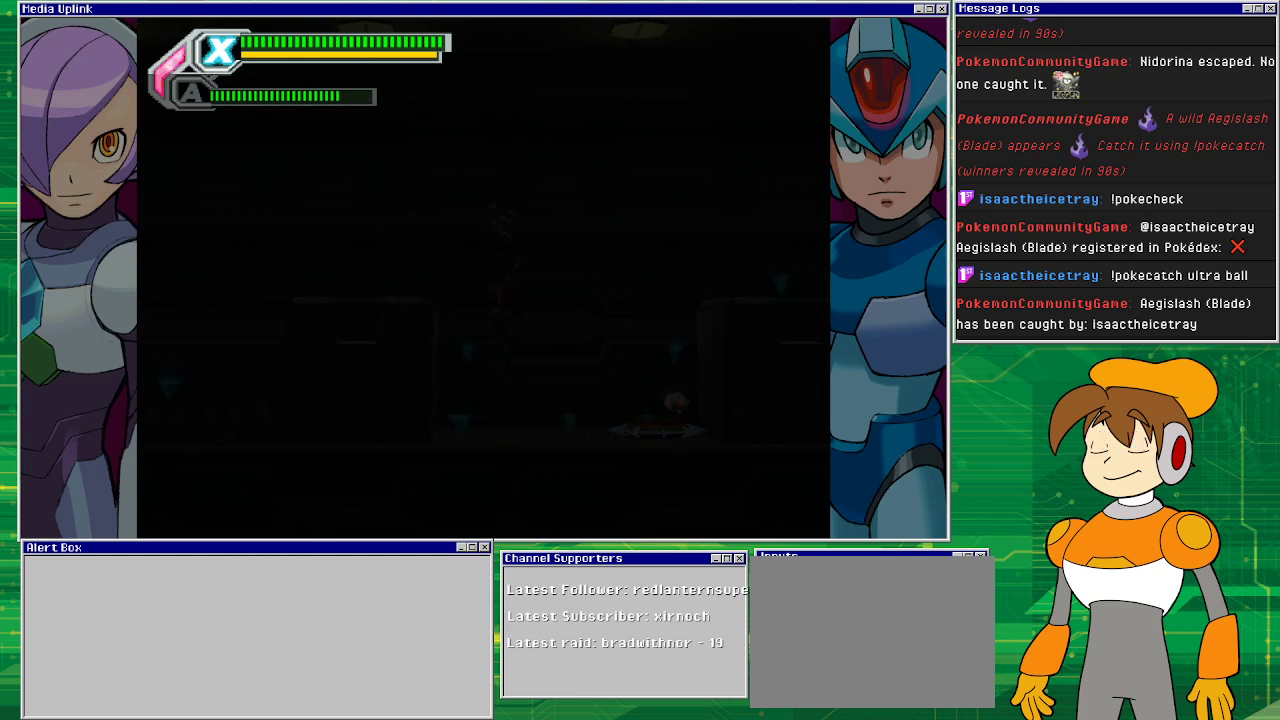
{"buttons": [], "left_stick": "center", "events": [[333, "SQUARE", "down"], [433, "SQUARE", "up"]]}
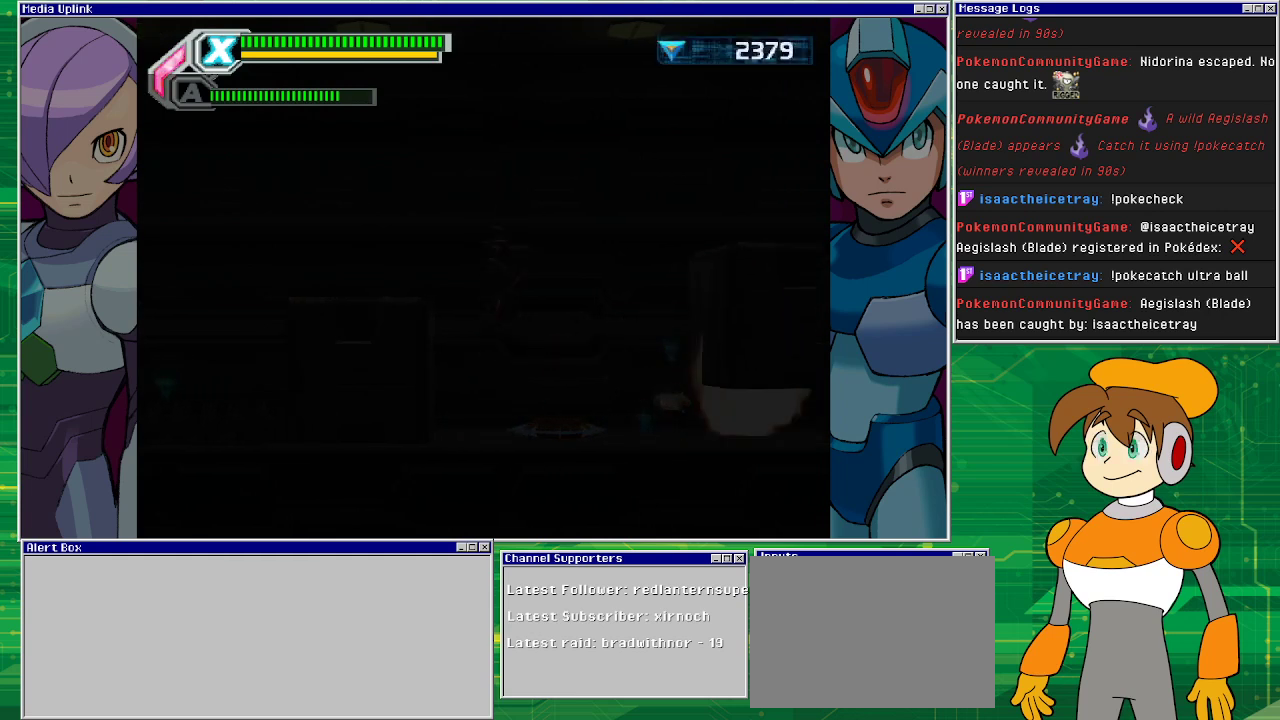
{"buttons": [], "left_stick": "center", "events": [[33, "CROSS", "down"], [33, "left_stick", "right"], [300, "CROSS", "up"], [500, "left_stick", "center"]]}
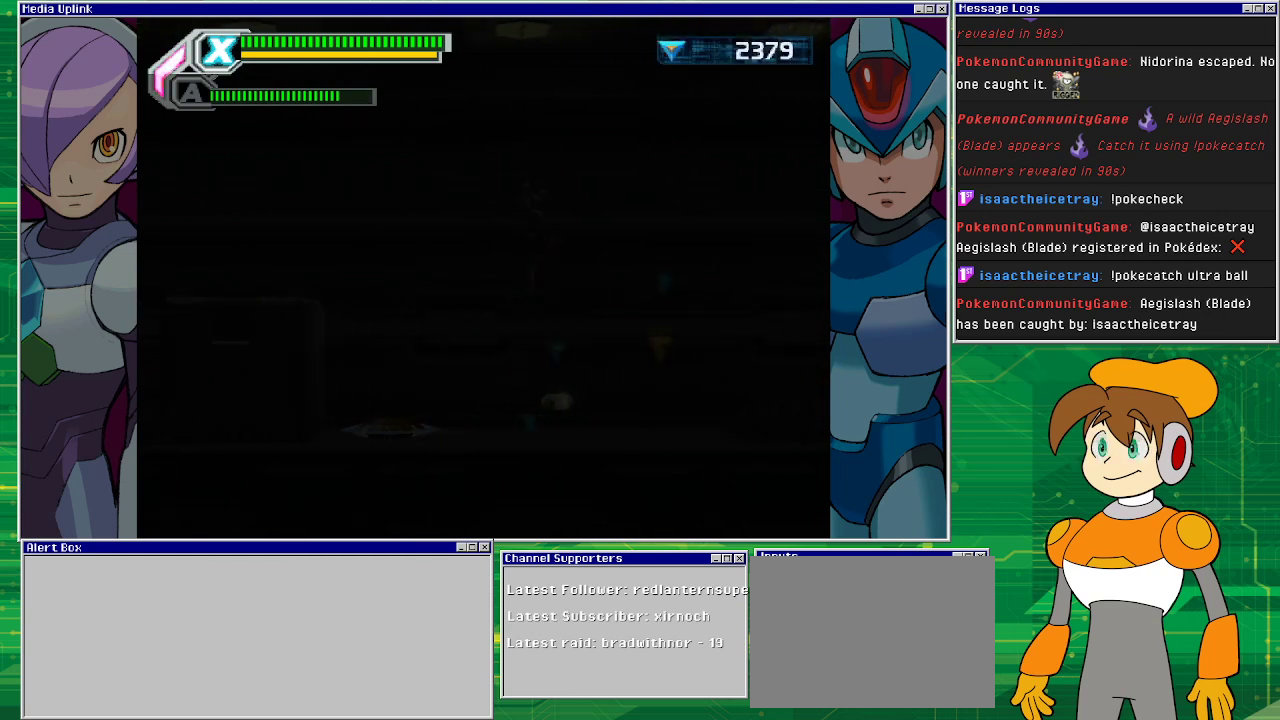
{"buttons": ["CROSS"], "left_stick": "right", "events": [[133, "left_stick", "right"], [400, "CROSS", "down"]]}
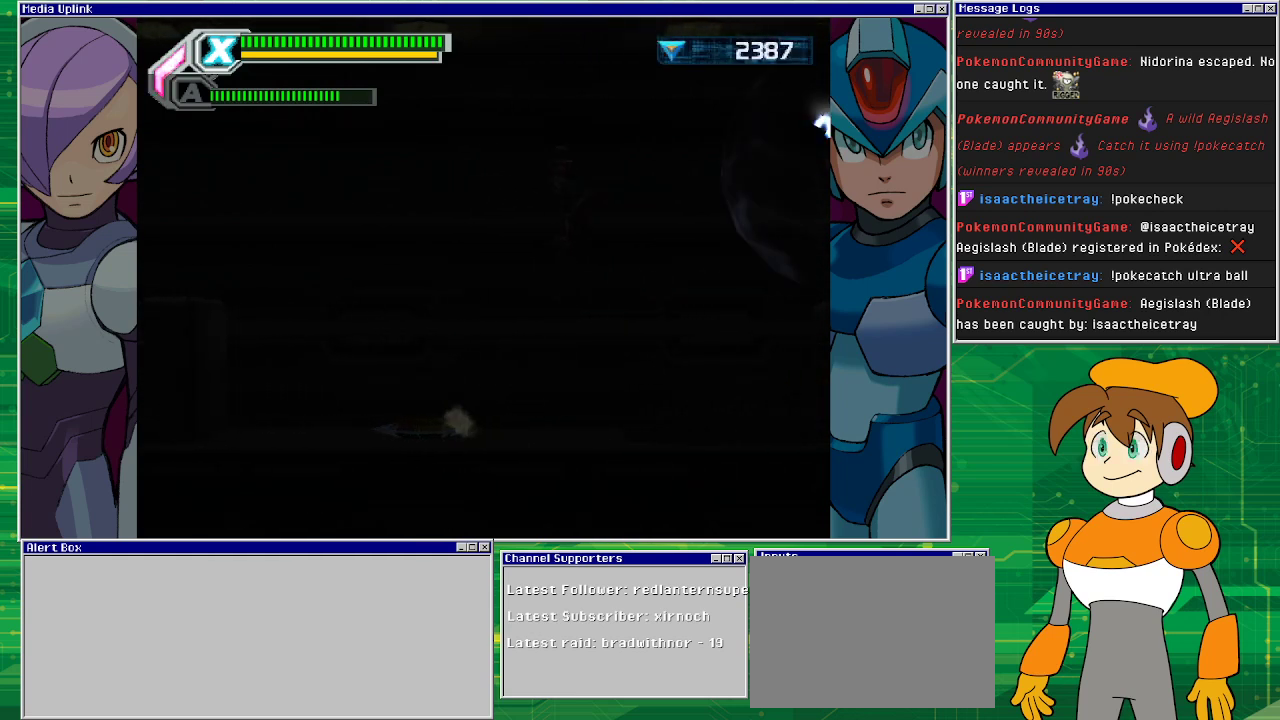
{"buttons": [], "left_stick": "left", "events": [[33, "left_stick", "left"], [400, "CROSS", "up"]]}
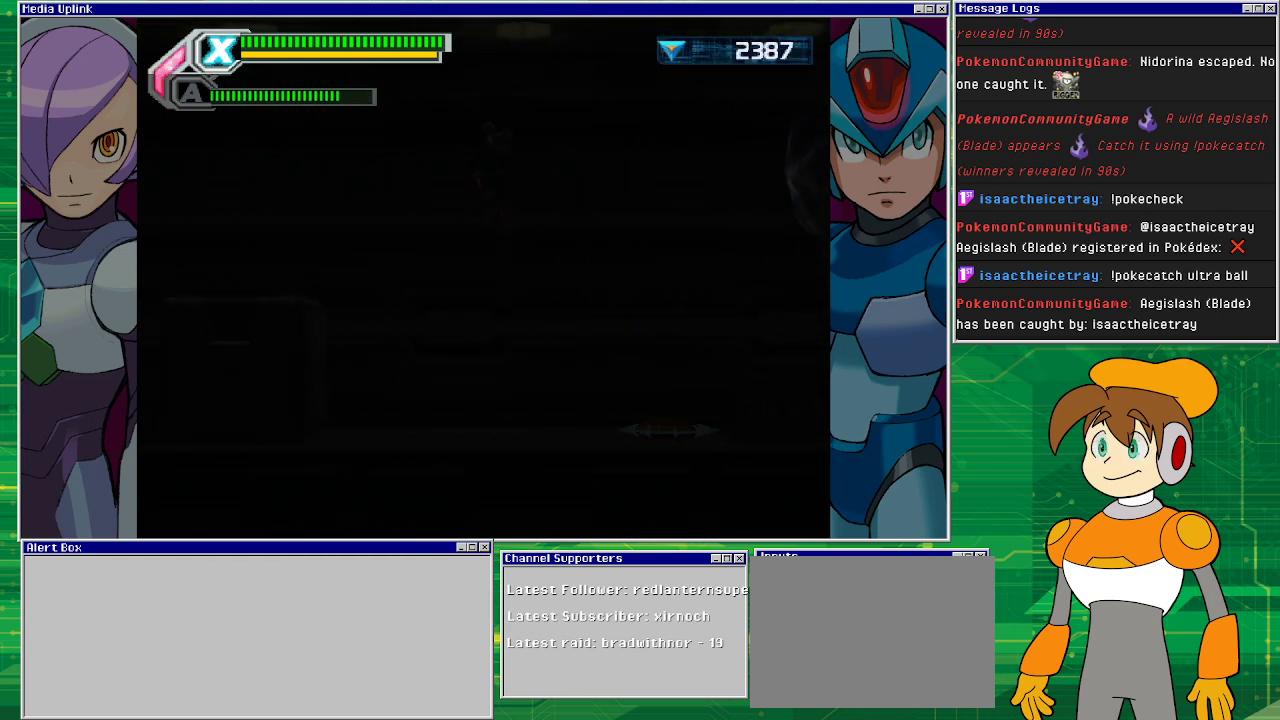
{"buttons": [], "left_stick": "right", "events": [[433, "left_stick", "right"]]}
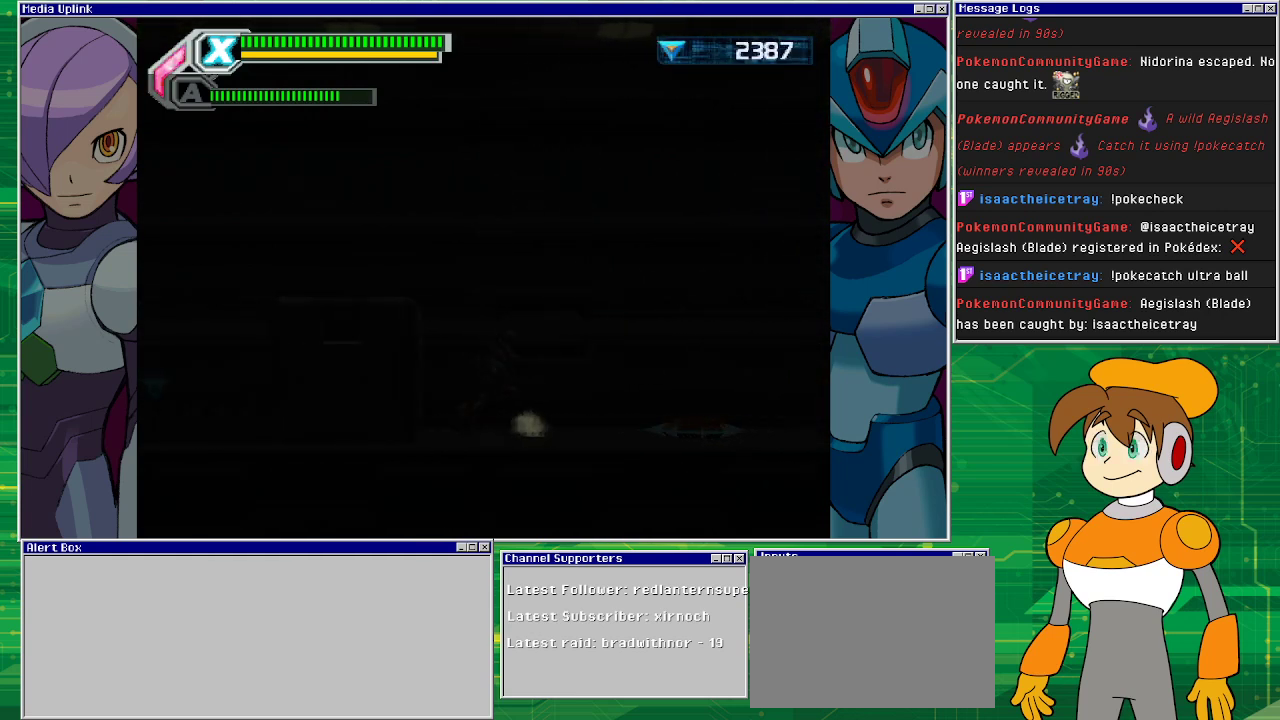
{"buttons": [], "left_stick": "left", "events": [[67, "left_stick", "center"], [167, "CROSS", "down"], [267, "CROSS", "up"], [500, "left_stick", "left"]]}
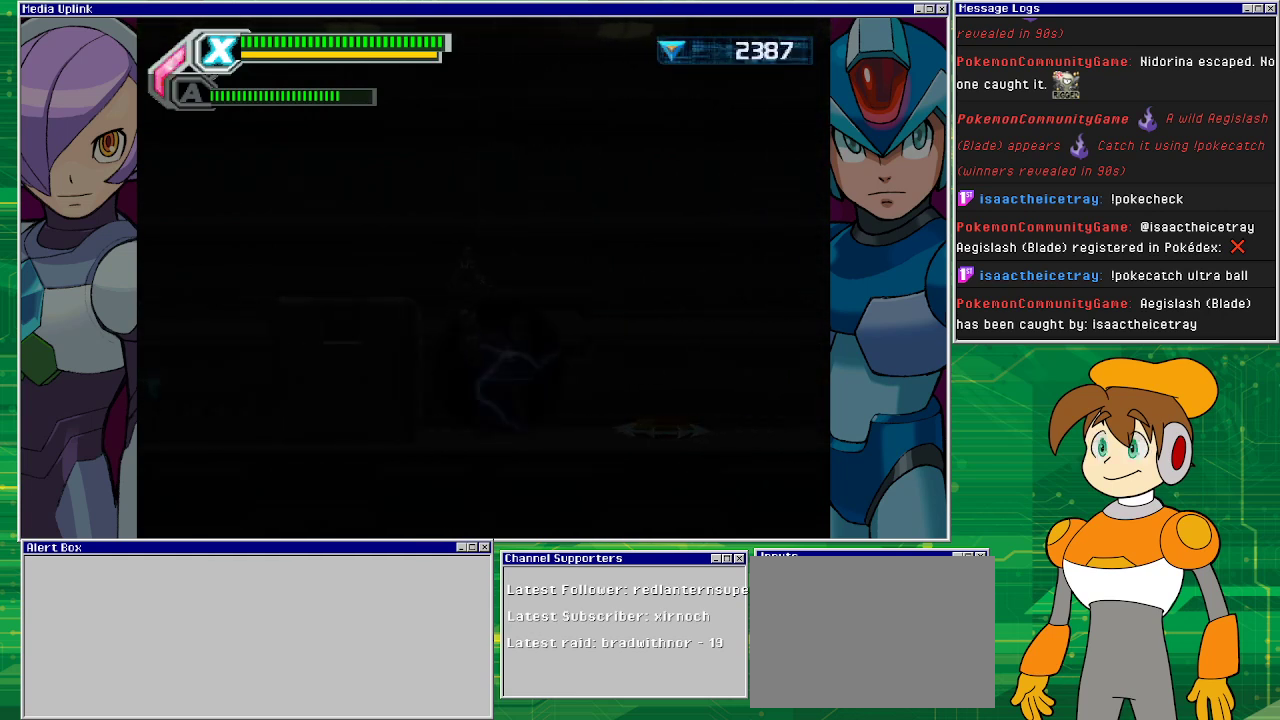
{"buttons": ["SQUARE"], "left_stick": "down-right", "events": [[233, "left_stick", "center"], [300, "SQUARE", "down"], [300, "left_stick", "down-right"]]}
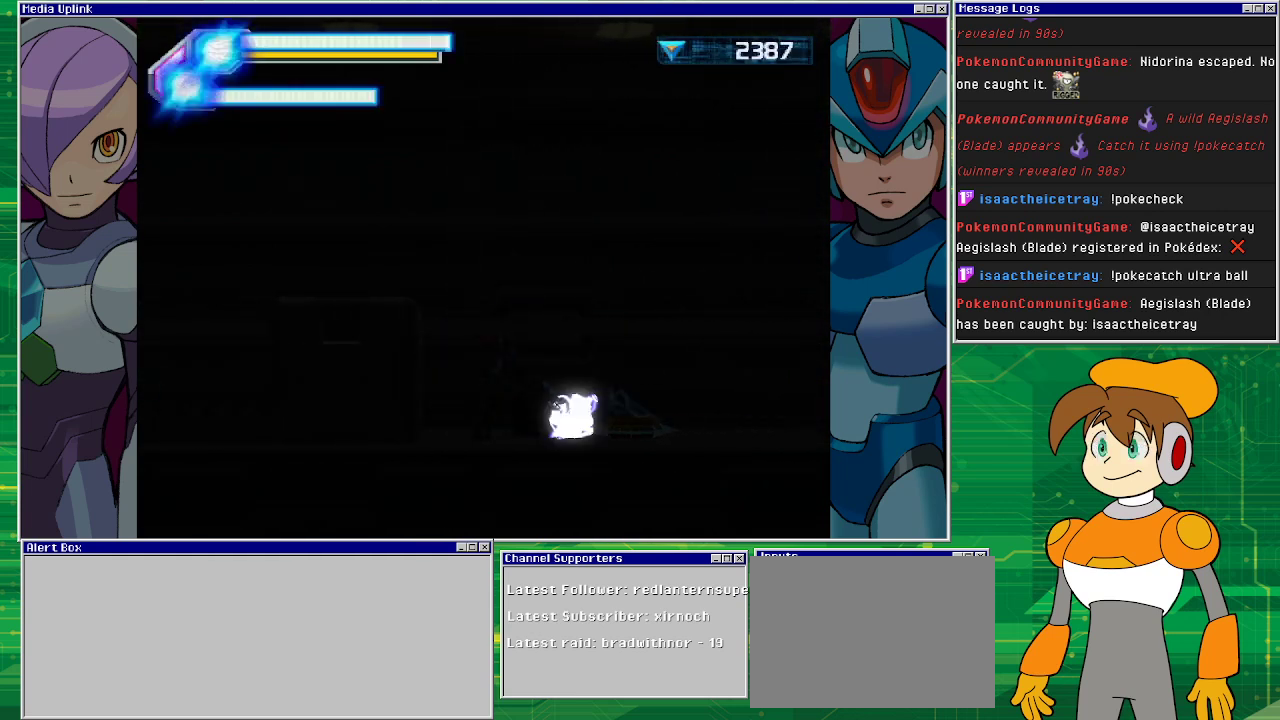
{"buttons": [], "left_stick": "down-right", "events": [[467, "SQUARE", "up"]]}
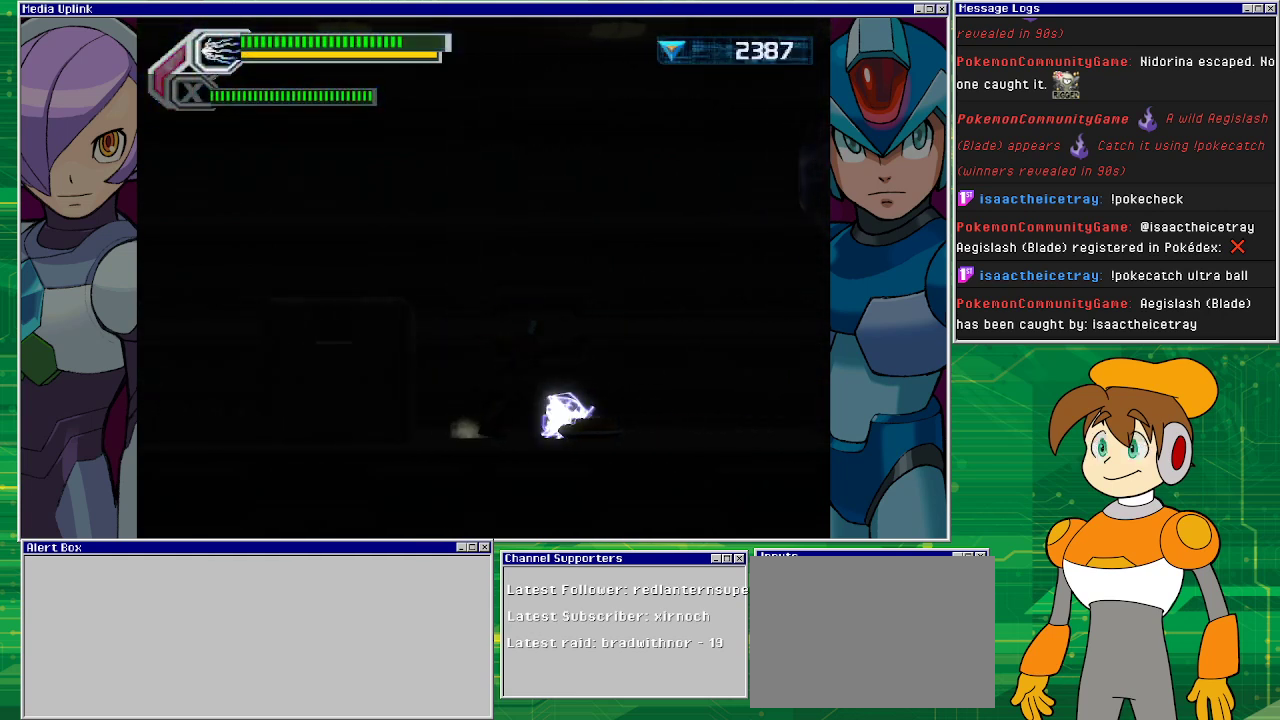
{"buttons": [], "left_stick": "right", "events": [[267, "left_stick", "right"]]}
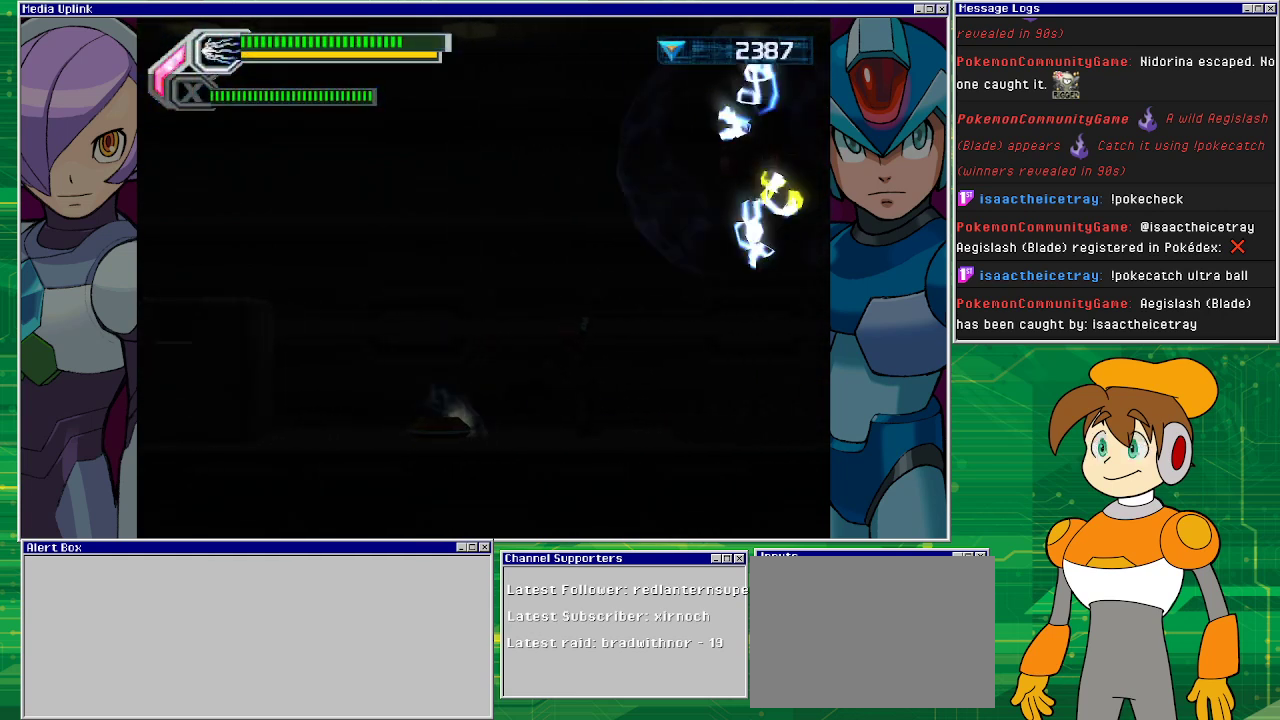
{"buttons": ["CROSS"], "left_stick": "center", "events": [[133, "left_stick", "center"], [400, "CROSS", "down"]]}
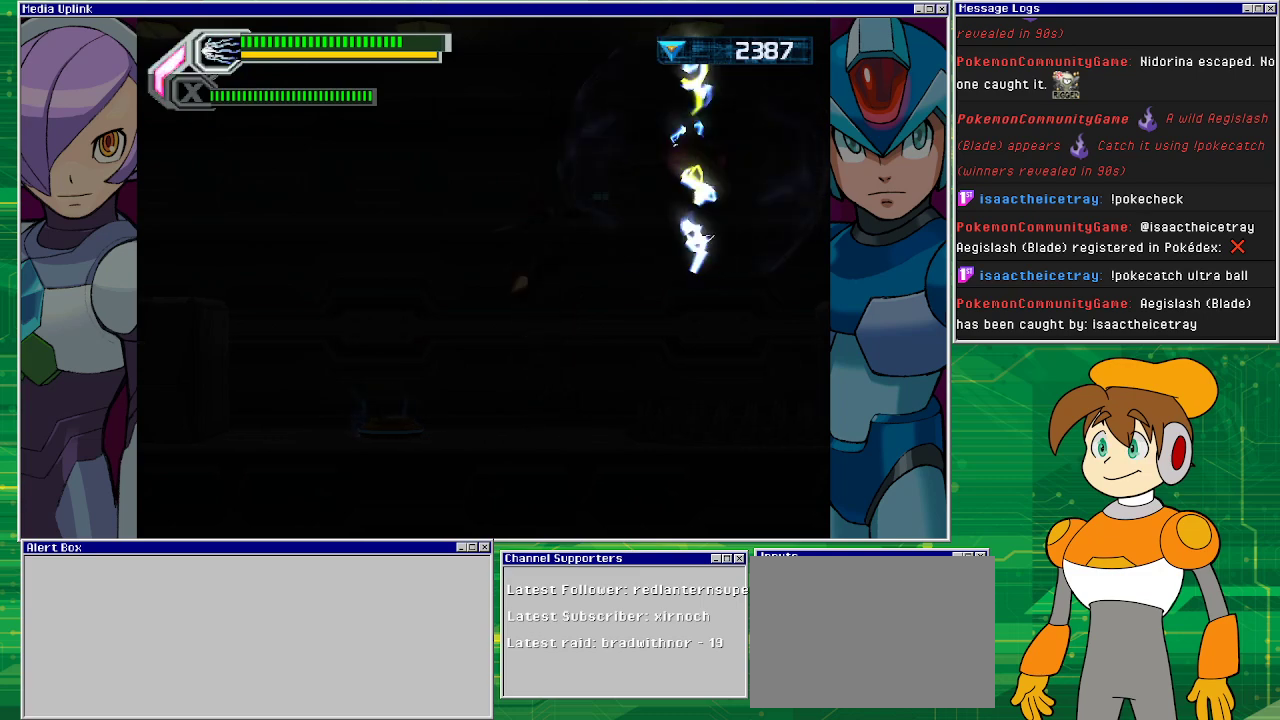
{"buttons": ["SQUARE"], "left_stick": "up-right", "events": [[33, "SQUARE", "down"], [67, "left_stick", "up-right"], [133, "CROSS", "up"]]}
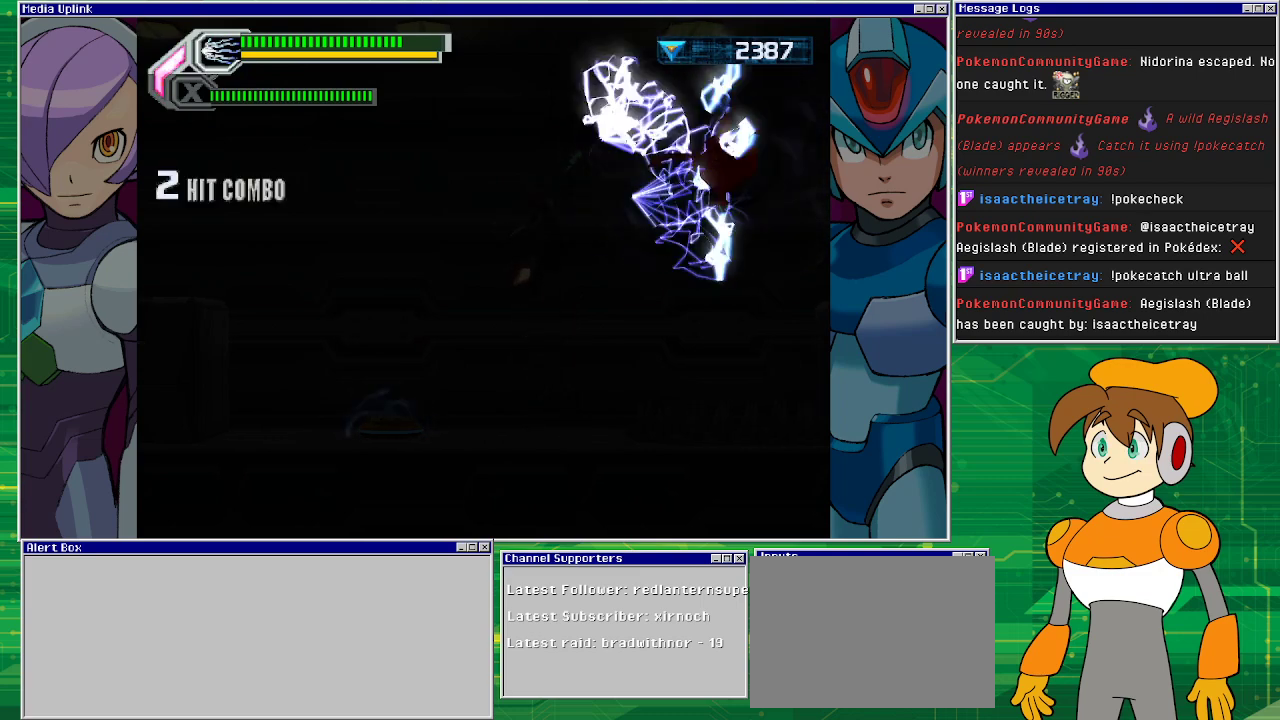
{"buttons": ["SQUARE"], "left_stick": "right", "events": [[267, "left_stick", "right"]]}
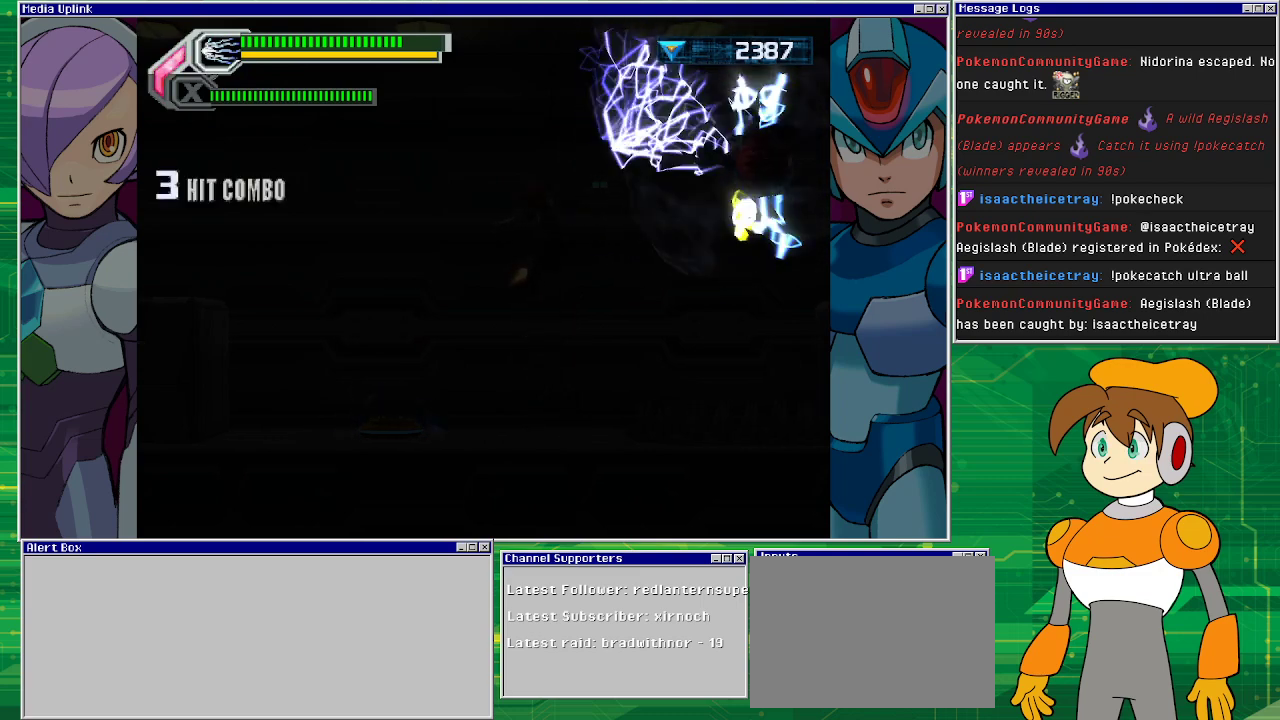
{"buttons": ["SQUARE"], "left_stick": "right", "events": [[33, "left_stick", "up-right"], [133, "left_stick", "right"]]}
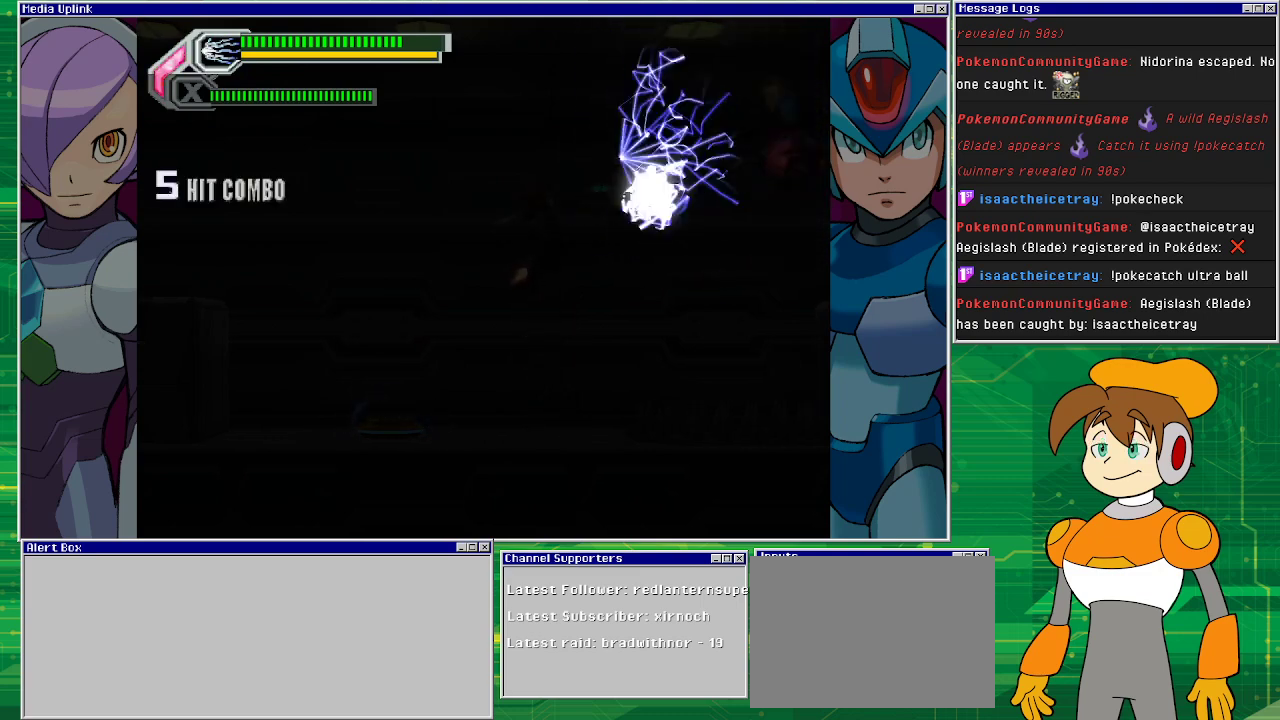
{"buttons": ["SQUARE"], "left_stick": "right", "events": []}
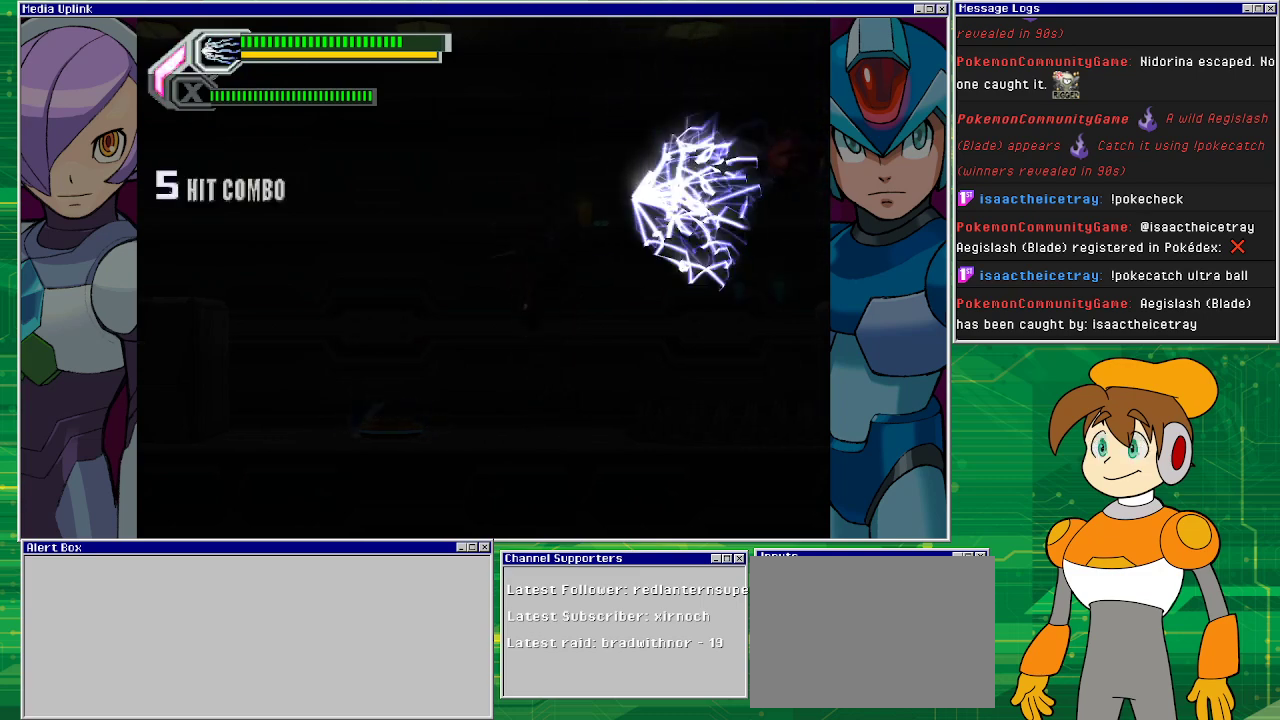
{"buttons": [], "left_stick": "center", "events": [[333, "SQUARE", "up"], [367, "left_stick", "center"]]}
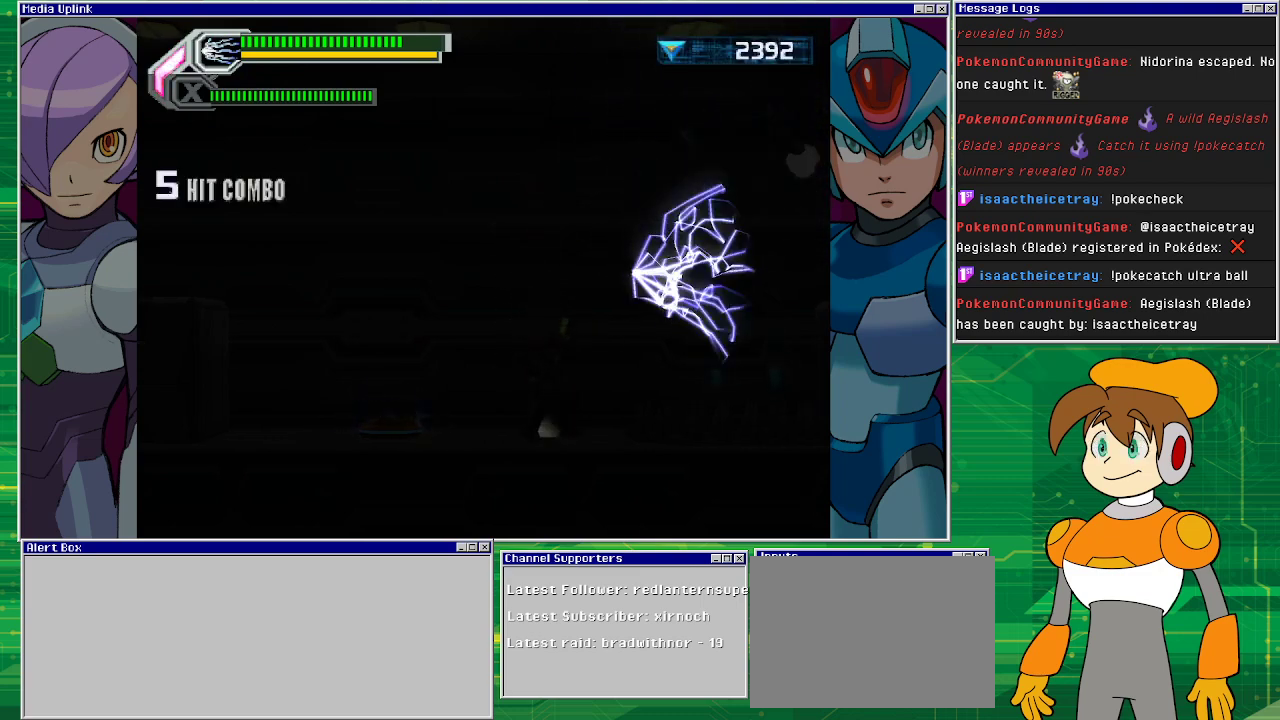
{"buttons": [], "left_stick": "center", "events": []}
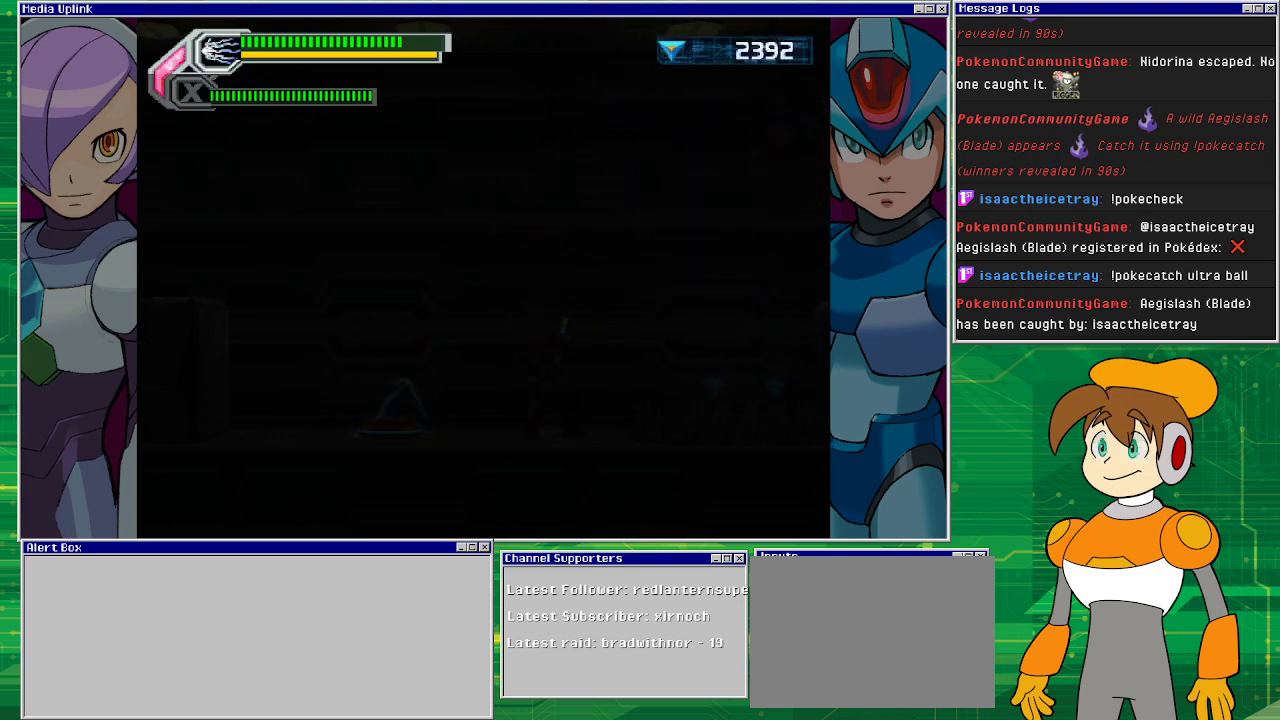
{"buttons": ["CROSS"], "left_stick": "right", "events": [[300, "CROSS", "down"], [300, "left_stick", "right"]]}
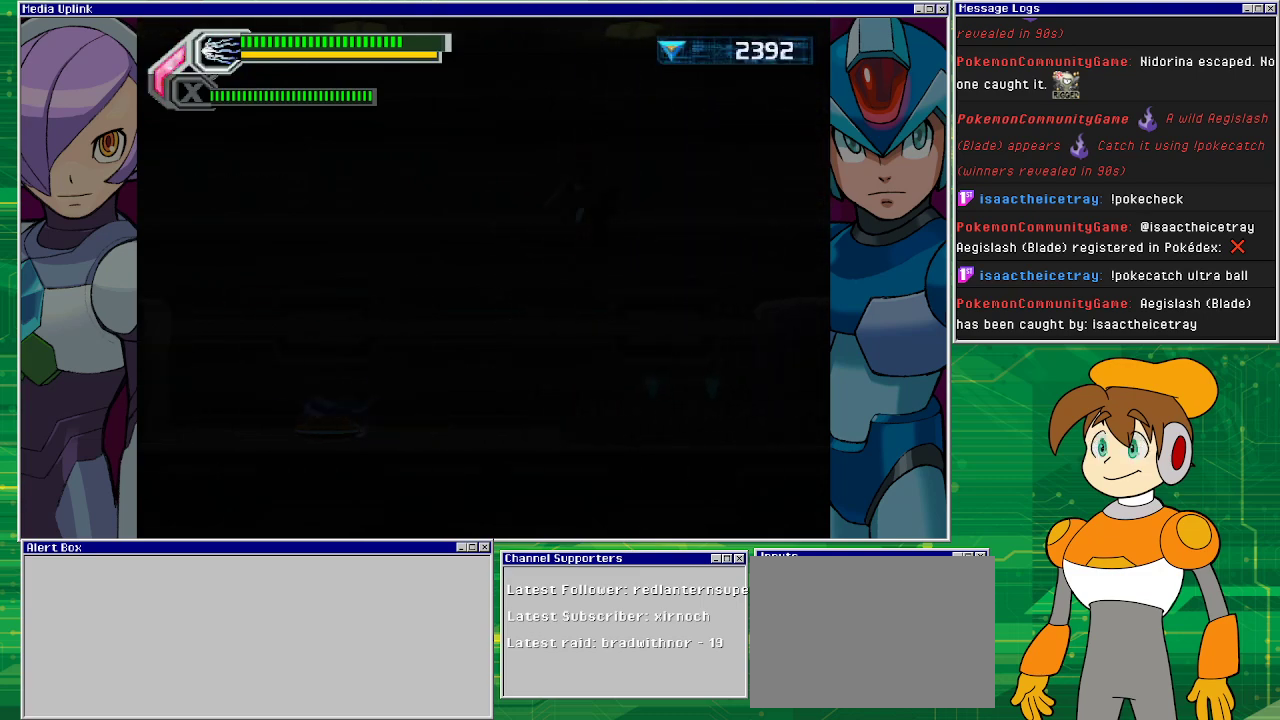
{"buttons": ["CROSS"], "left_stick": "right", "events": [[100, "CROSS", "up"], [167, "CROSS", "down"]]}
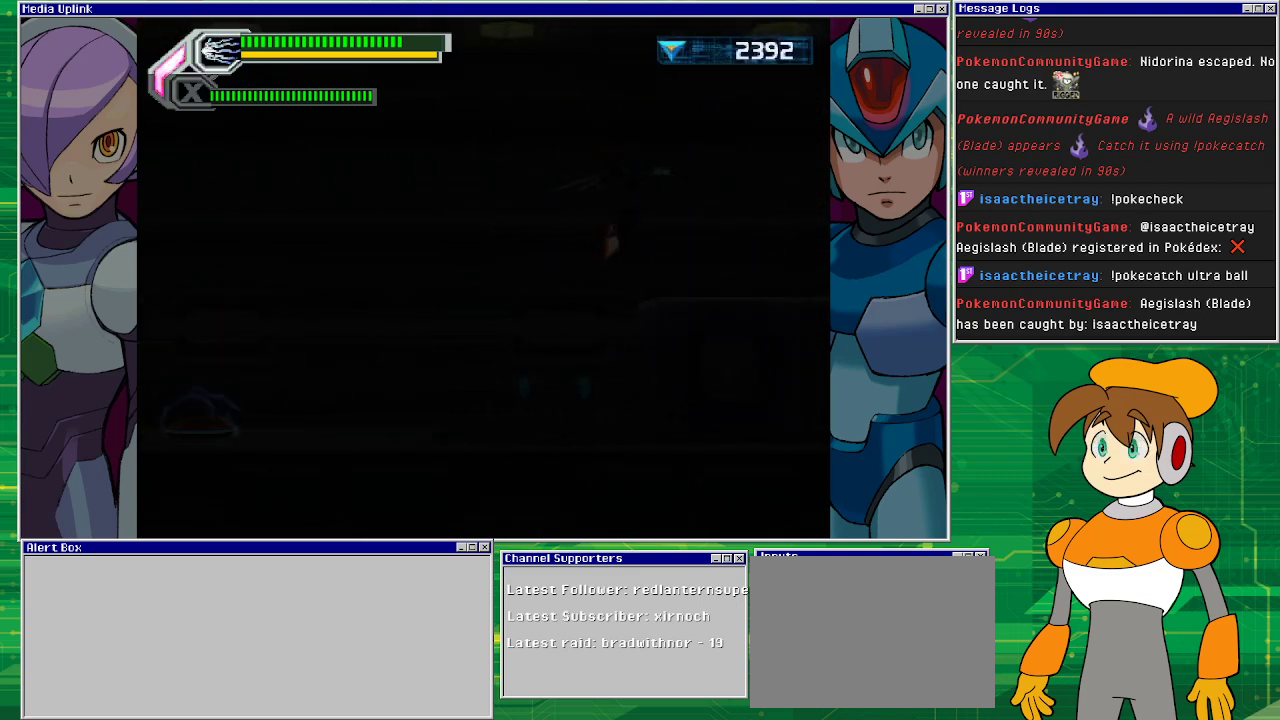
{"buttons": [], "left_stick": "center", "events": [[300, "CROSS", "up"], [400, "left_stick", "center"]]}